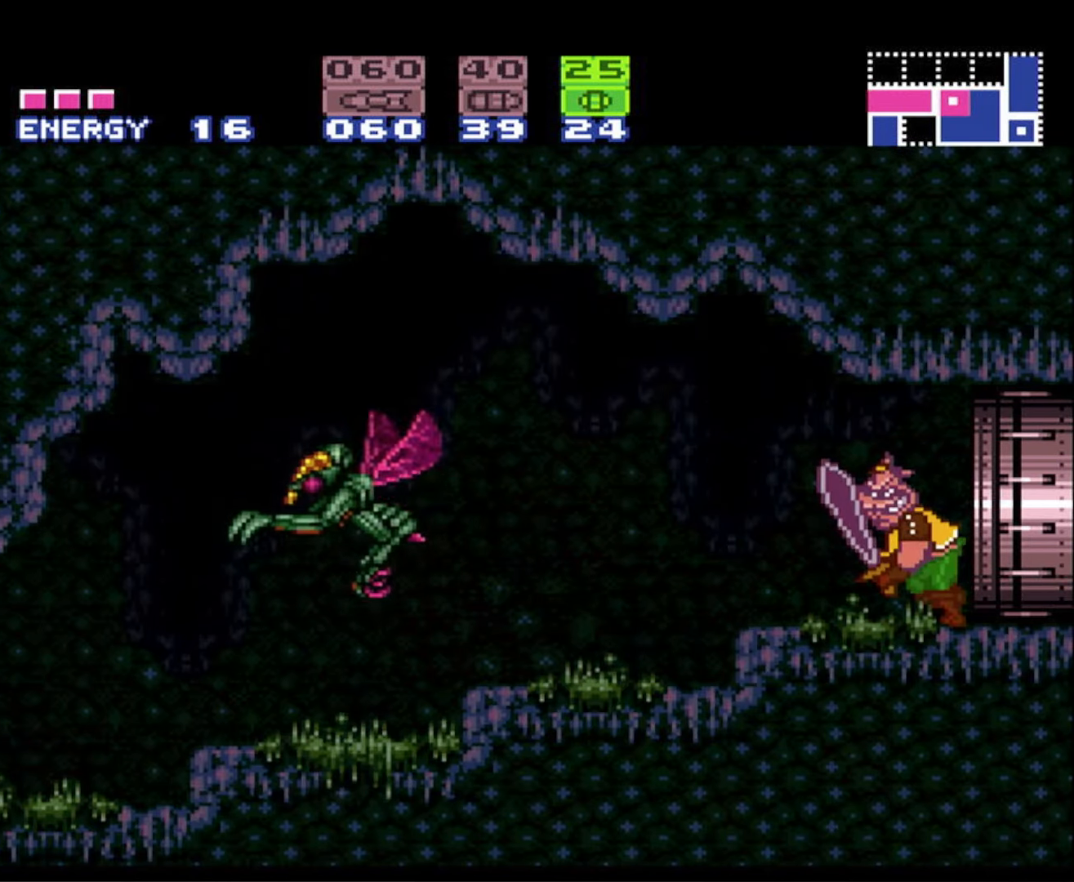
Gameplay with a controller (Nintendo layout); each line is a JSON object with the inputs held at the frame after it. "events" lists button and stick changes between this image and that frame as [ms after this image, input, new state], when the widget could be followed in between. Not read: L3 R3 SELECT.
{"buttons": ["B", "DPAD_LEFT"], "events": [[184, "A", "down"], [350, "A", "up"]]}
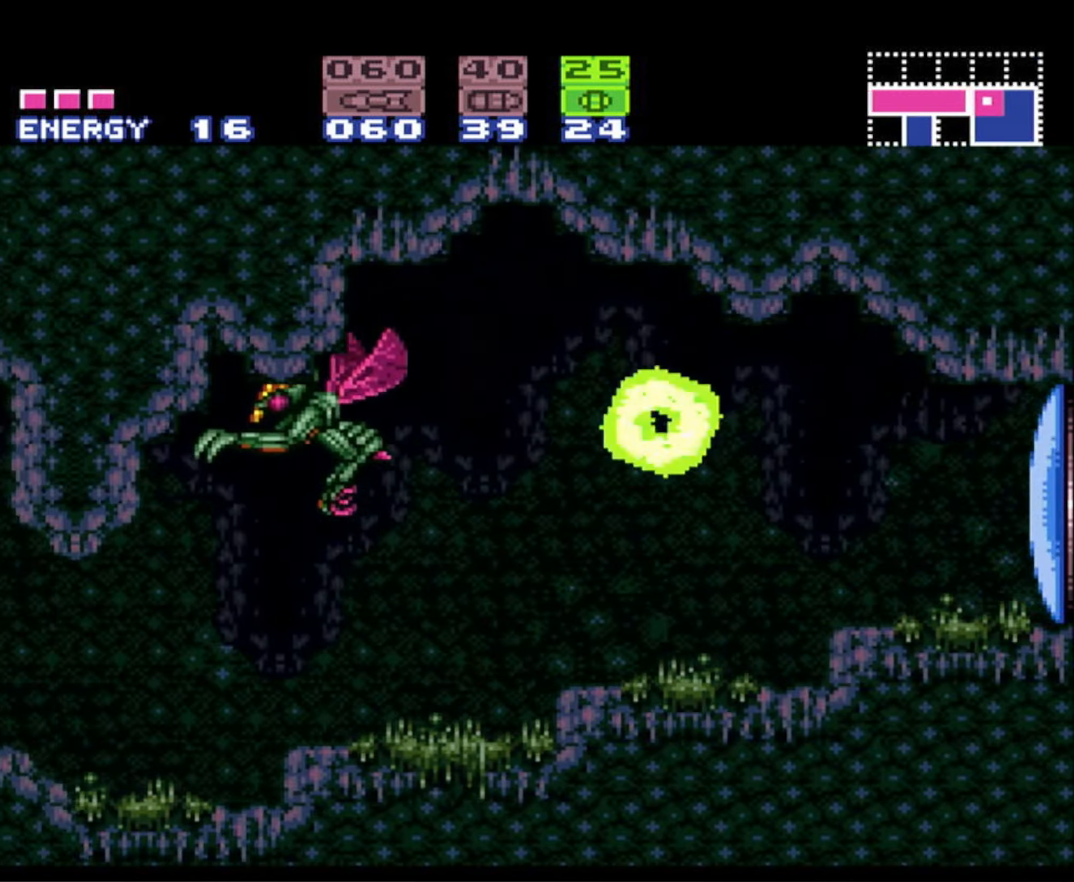
{"buttons": ["B", "DPAD_LEFT"], "events": [[367, "A", "down"], [467, "A", "up"]]}
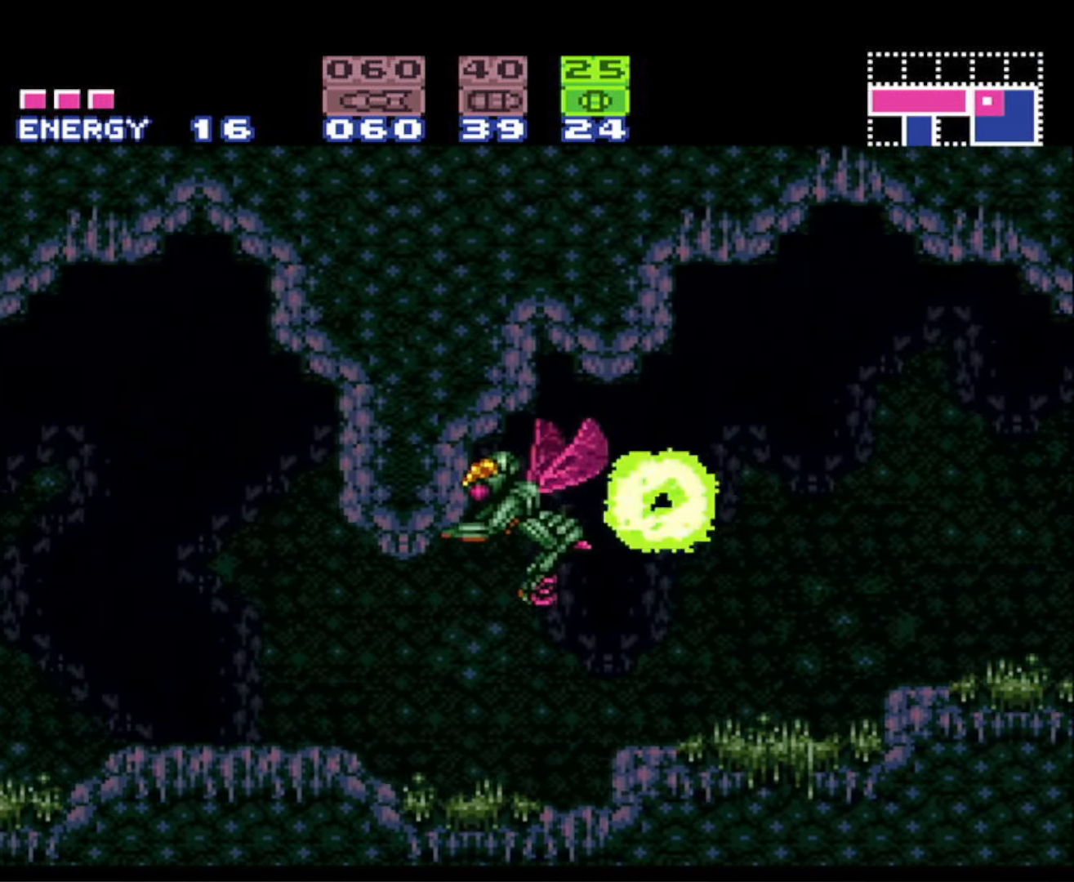
{"buttons": ["B", "DPAD_LEFT"], "events": []}
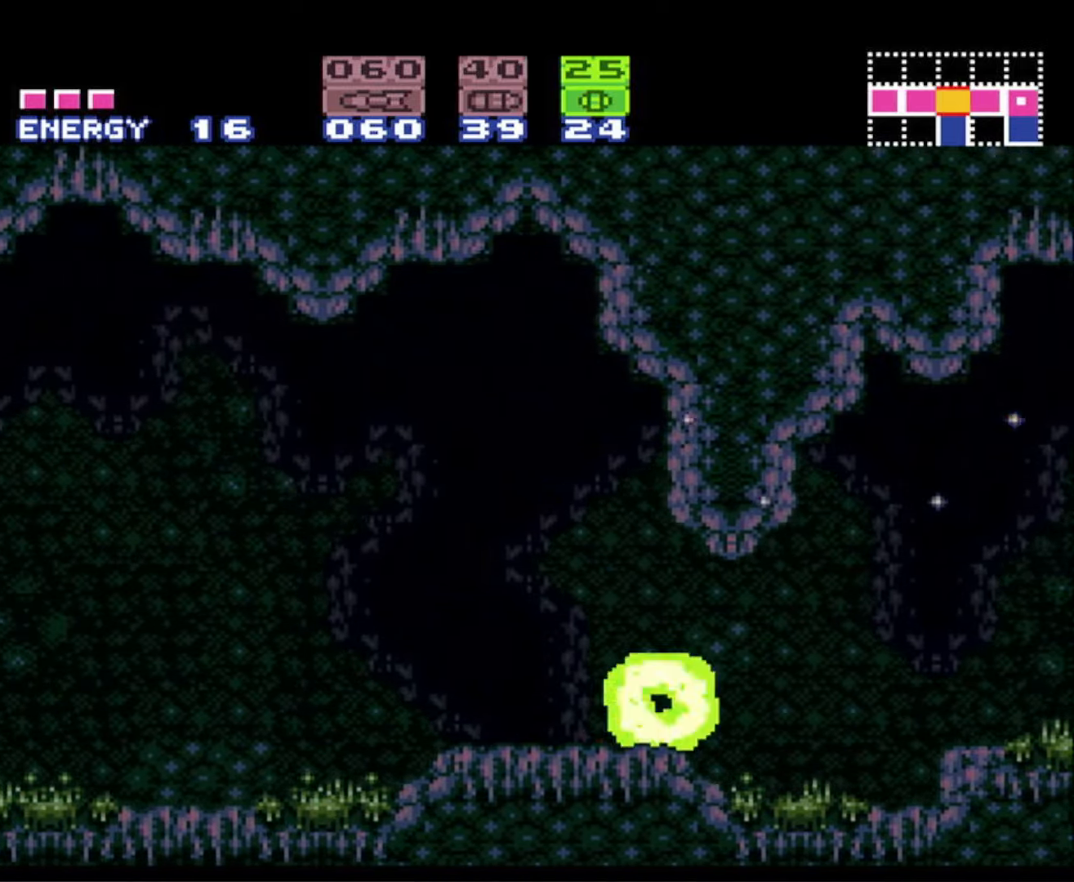
{"buttons": ["B", "DPAD_LEFT"], "events": [[350, "A", "down"], [466, "A", "up"]]}
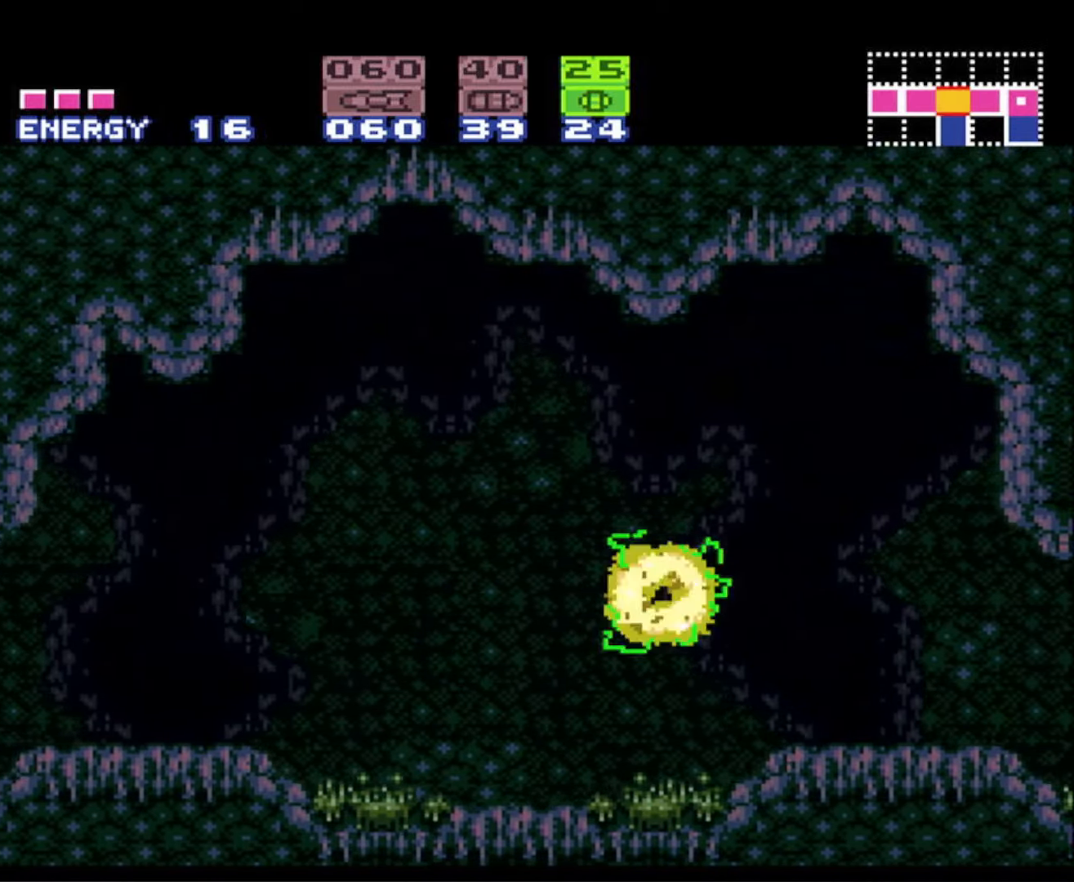
{"buttons": ["B", "DPAD_LEFT"], "events": [[16, "DPAD_LEFT", "up"], [50, "DPAD_DOWN", "down"], [133, "X", "down"], [200, "DPAD_RIGHT", "down"], [216, "DPAD_RIGHT", "up"], [216, "X", "up"], [250, "DPAD_DOWN", "up"], [250, "DPAD_RIGHT", "down"], [400, "DPAD_RIGHT", "up"], [483, "DPAD_LEFT", "down"]]}
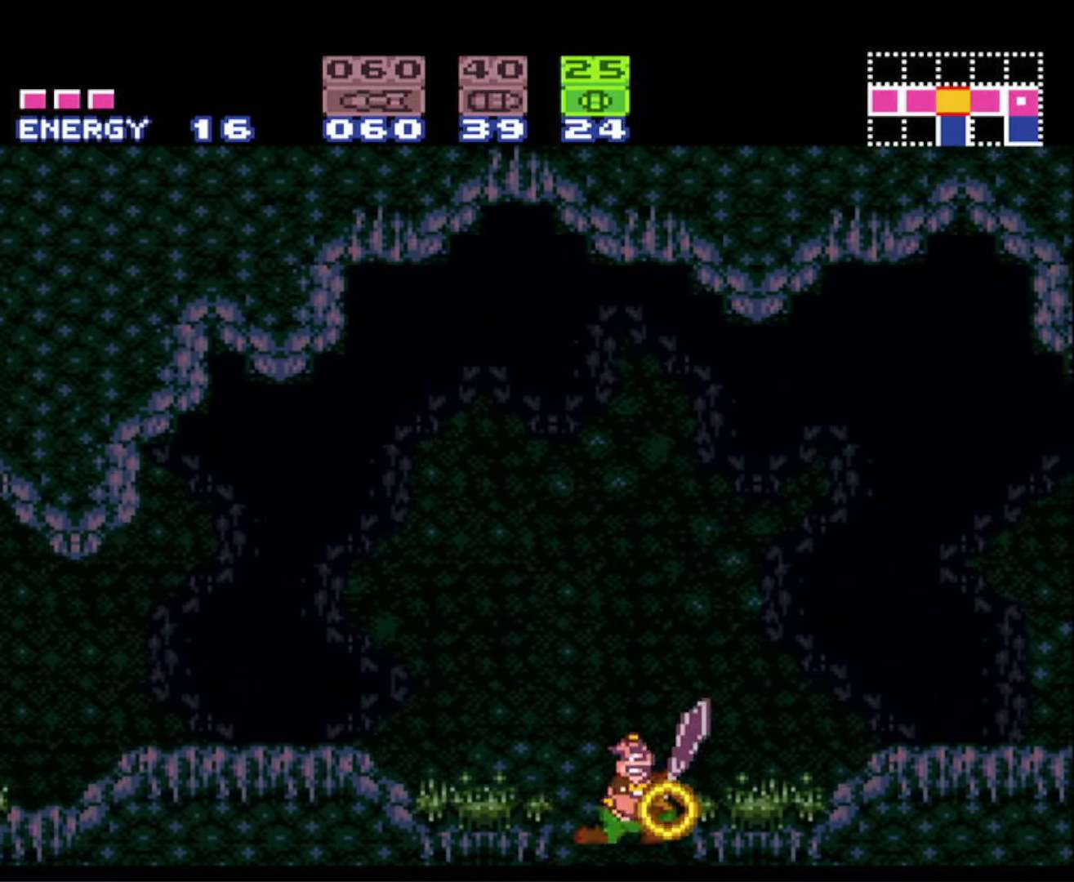
{"buttons": ["B", "DPAD_RIGHT"], "events": [[133, "DPAD_LEFT", "up"], [133, "DPAD_RIGHT", "down"]]}
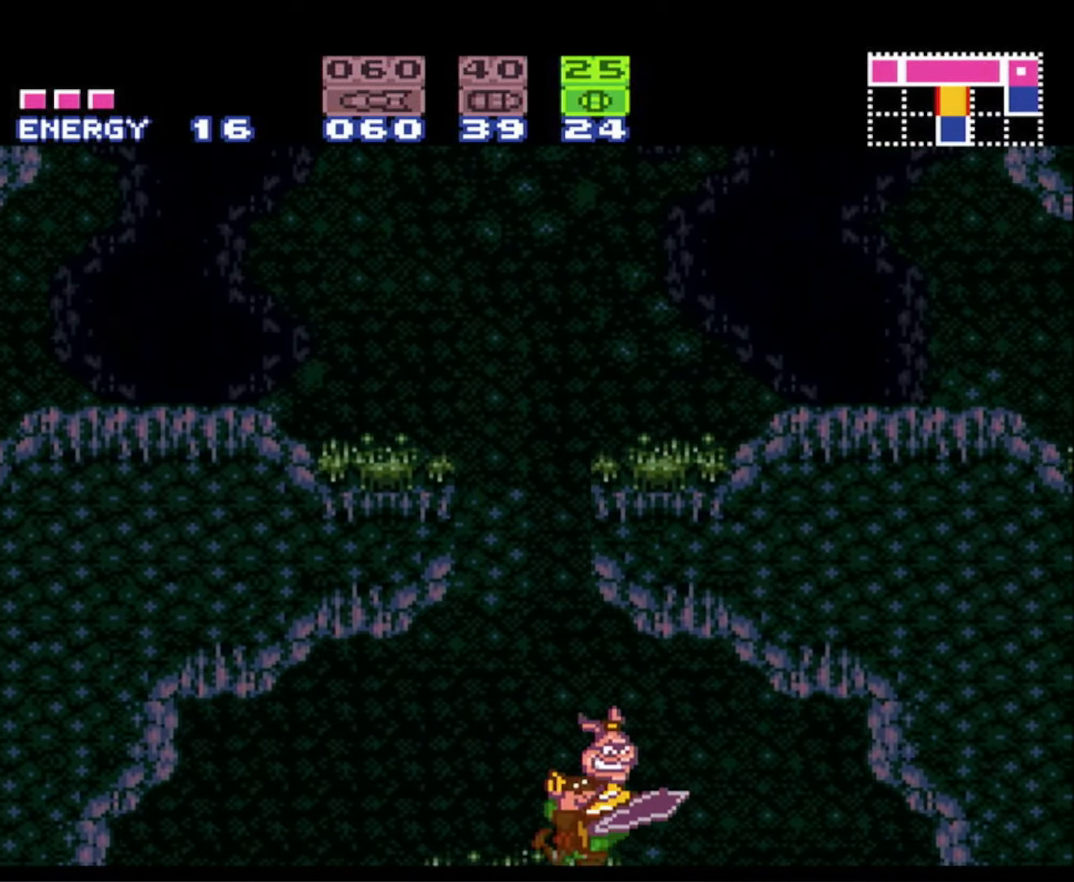
{"buttons": ["B", "DPAD_LEFT"], "events": [[150, "DPAD_UP", "down"], [200, "DPAD_LEFT", "down"], [200, "DPAD_RIGHT", "up"], [200, "DPAD_UP", "up"]]}
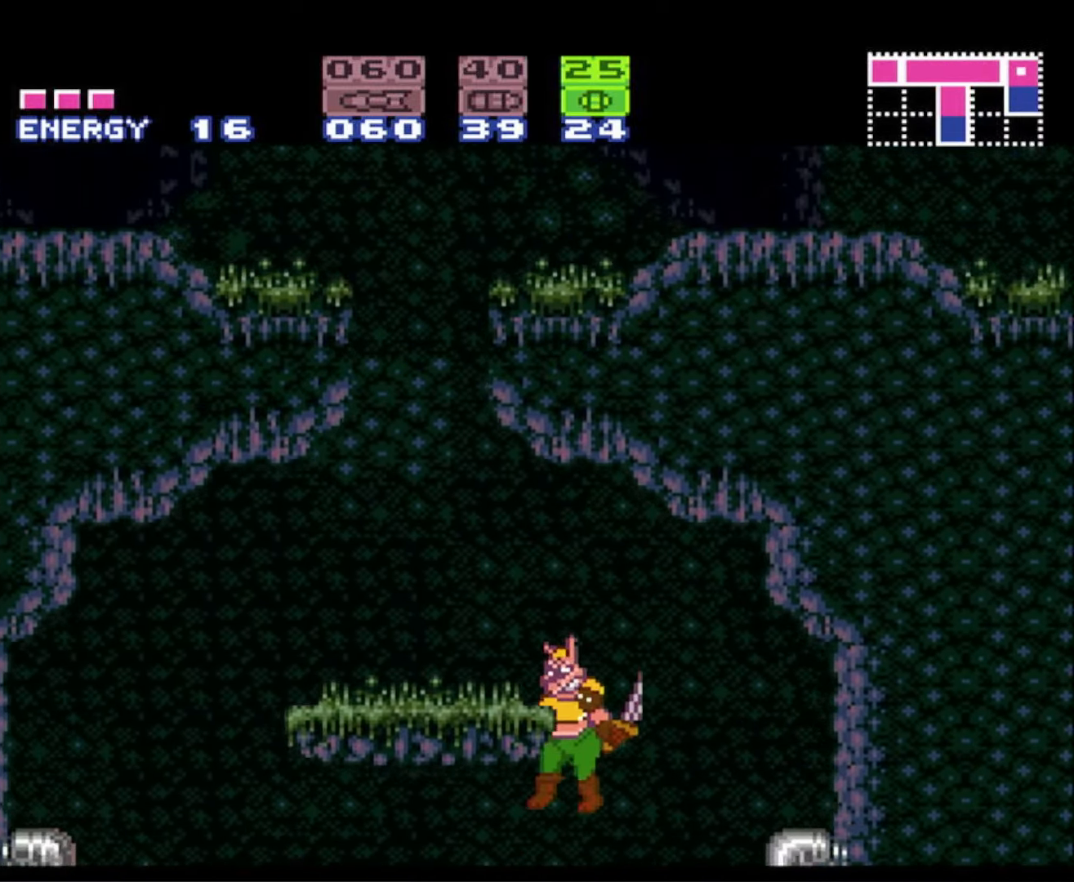
{"buttons": ["B", "DPAD_LEFT"], "events": []}
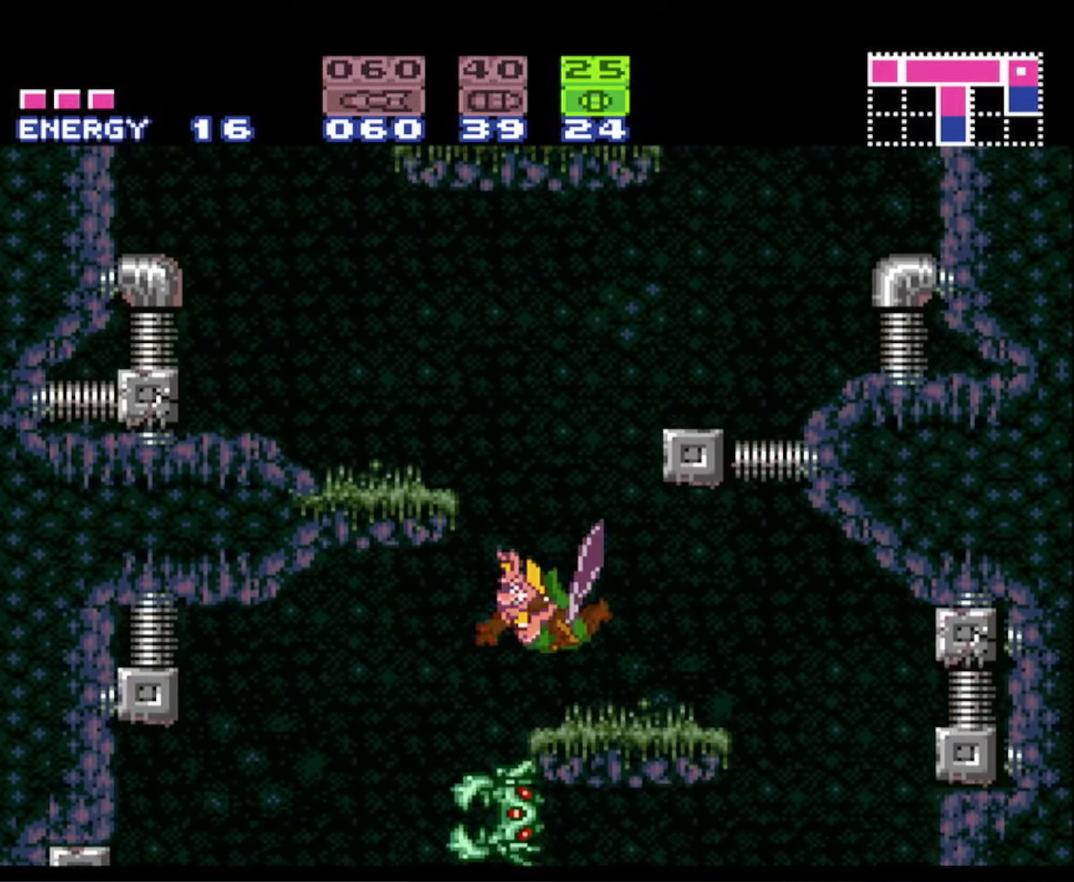
{"buttons": ["DPAD_LEFT"], "events": [[66, "DPAD_LEFT", "up"], [100, "DPAD_RIGHT", "down"], [150, "DPAD_RIGHT", "up"], [166, "DPAD_LEFT", "down"], [366, "B", "up"]]}
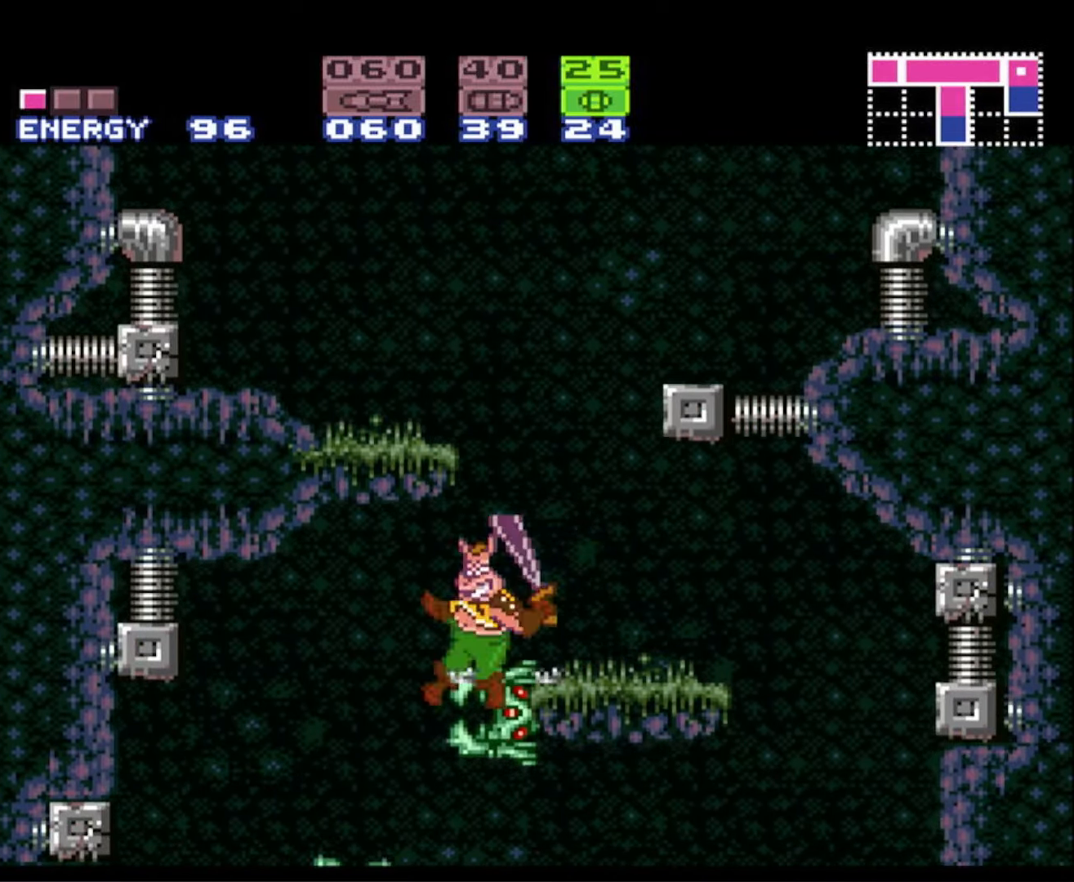
{"buttons": ["DPAD_DOWN"], "events": [[183, "DPAD_LEFT", "up"], [450, "DPAD_DOWN", "down"]]}
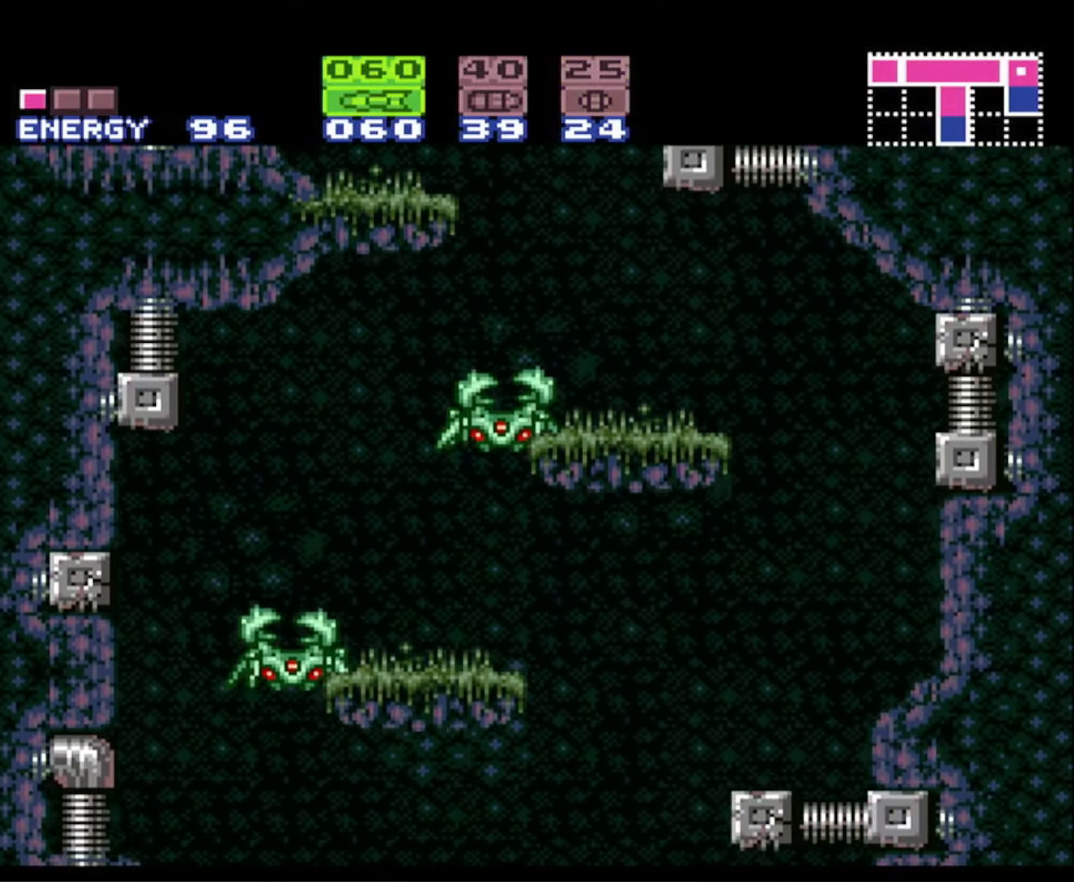
{"buttons": ["DPAD_RIGHT"], "events": [[50, "DPAD_DOWN", "up"], [133, "DPAD_DOWN", "down"], [216, "DPAD_DOWN", "up"], [300, "DPAD_DOWN", "down"], [400, "DPAD_DOWN", "up"], [433, "DPAD_RIGHT", "down"]]}
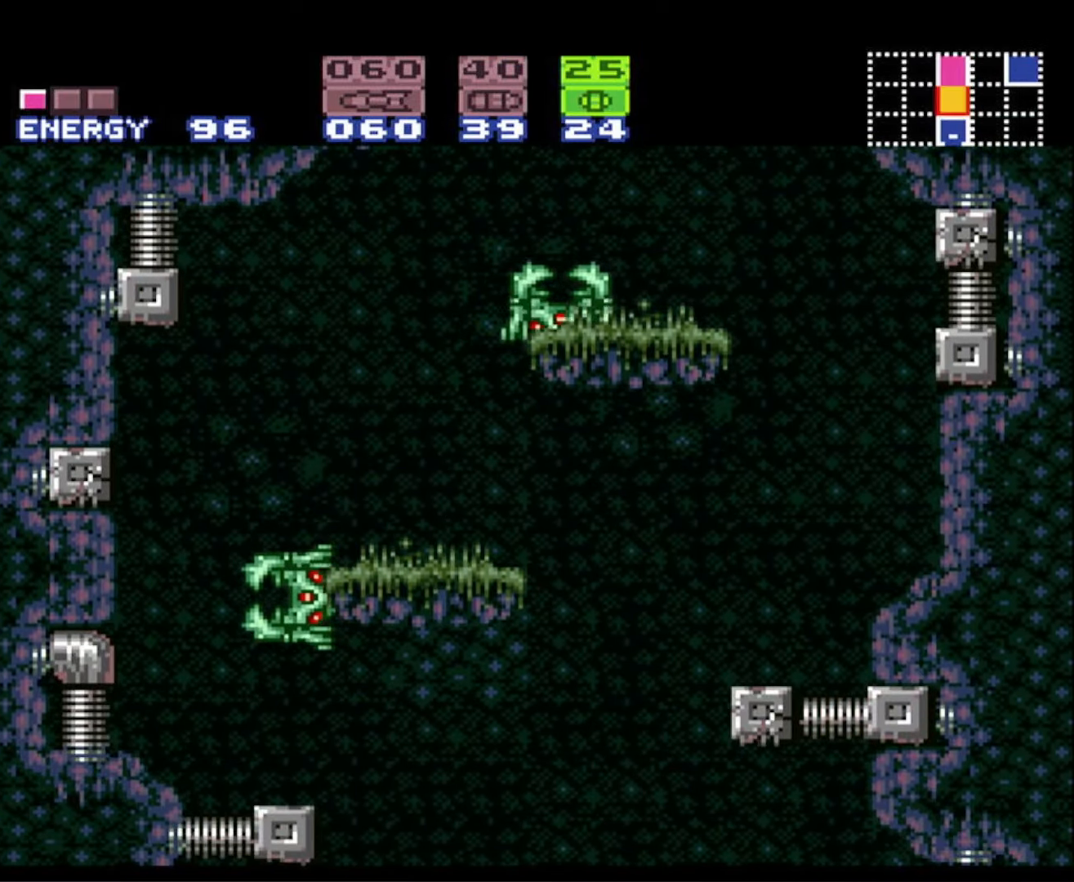
{"buttons": ["DPAD_LEFT"], "events": [[266, "DPAD_RIGHT", "up"], [316, "DPAD_LEFT", "down"]]}
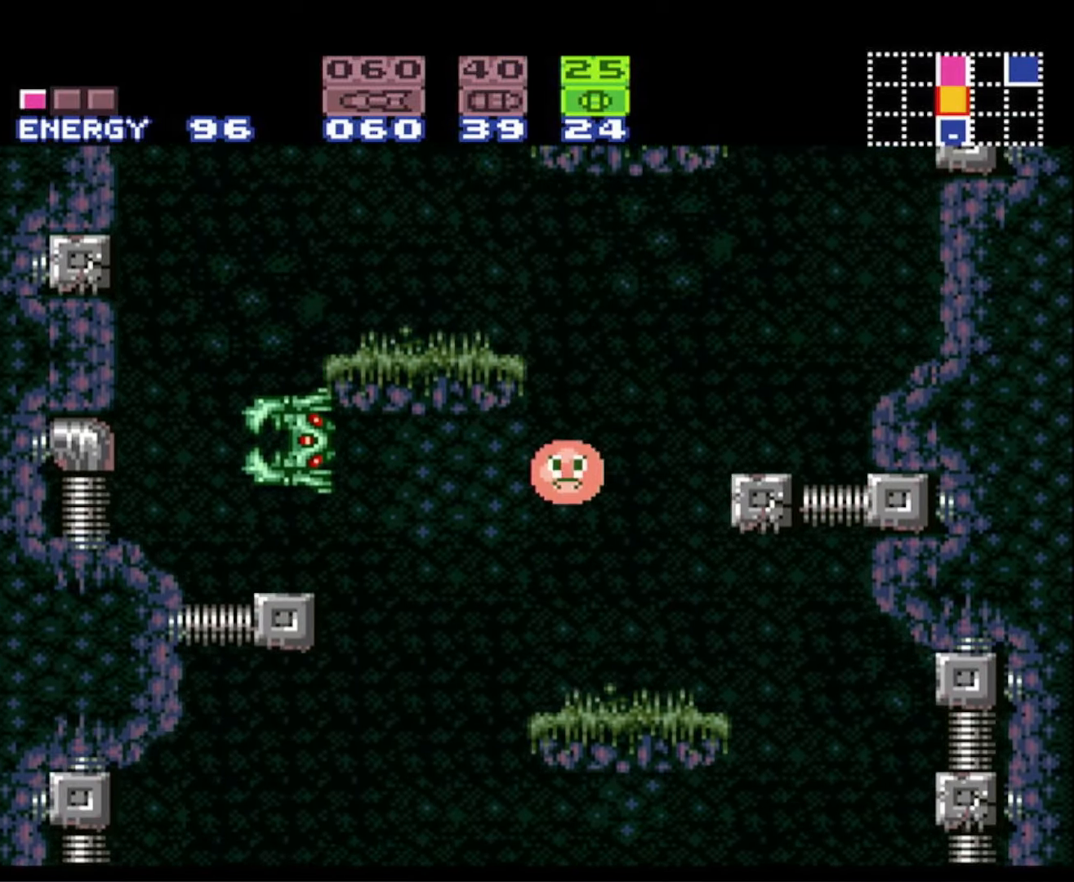
{"buttons": ["B"], "events": [[50, "X", "down"], [150, "DPAD_LEFT", "up"], [166, "DPAD_RIGHT", "down"], [183, "X", "up"], [283, "B", "down"], [383, "DPAD_RIGHT", "up"]]}
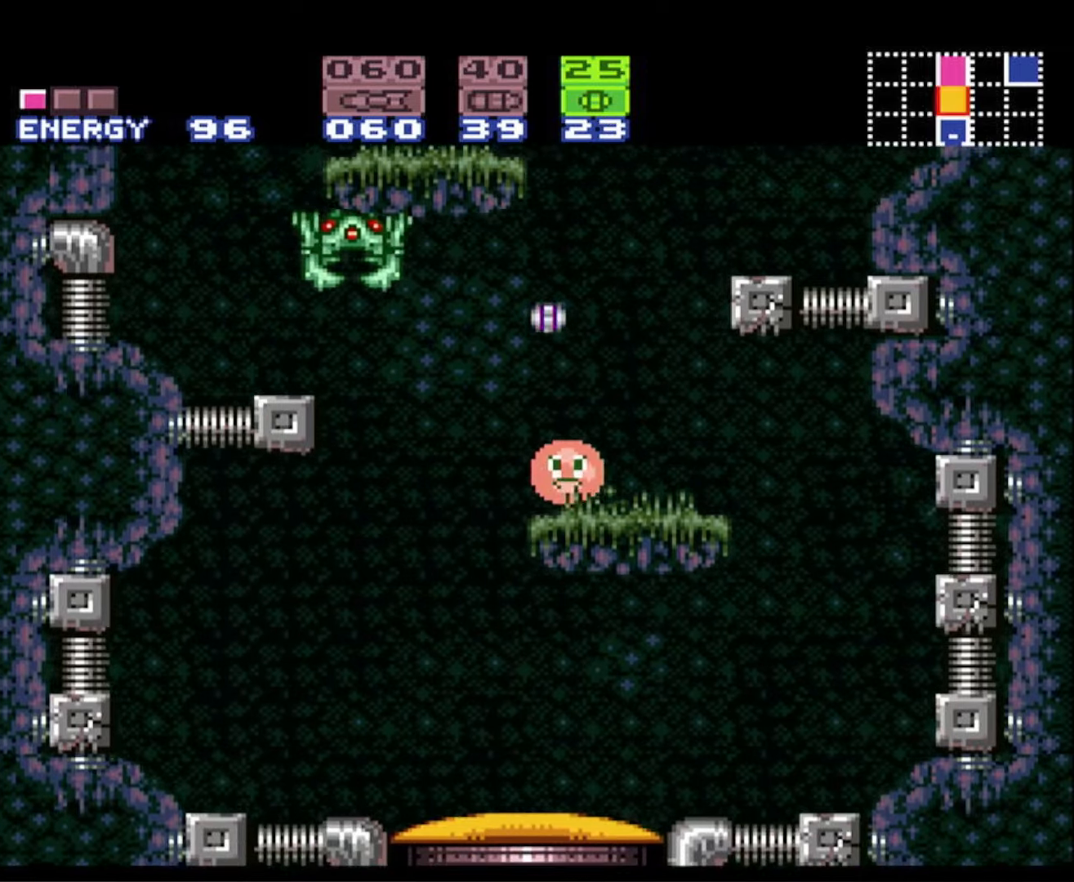
{"buttons": ["B"], "events": [[183, "DPAD_UP", "down"], [300, "DPAD_UP", "up"], [350, "DPAD_UP", "down"], [467, "DPAD_UP", "up"]]}
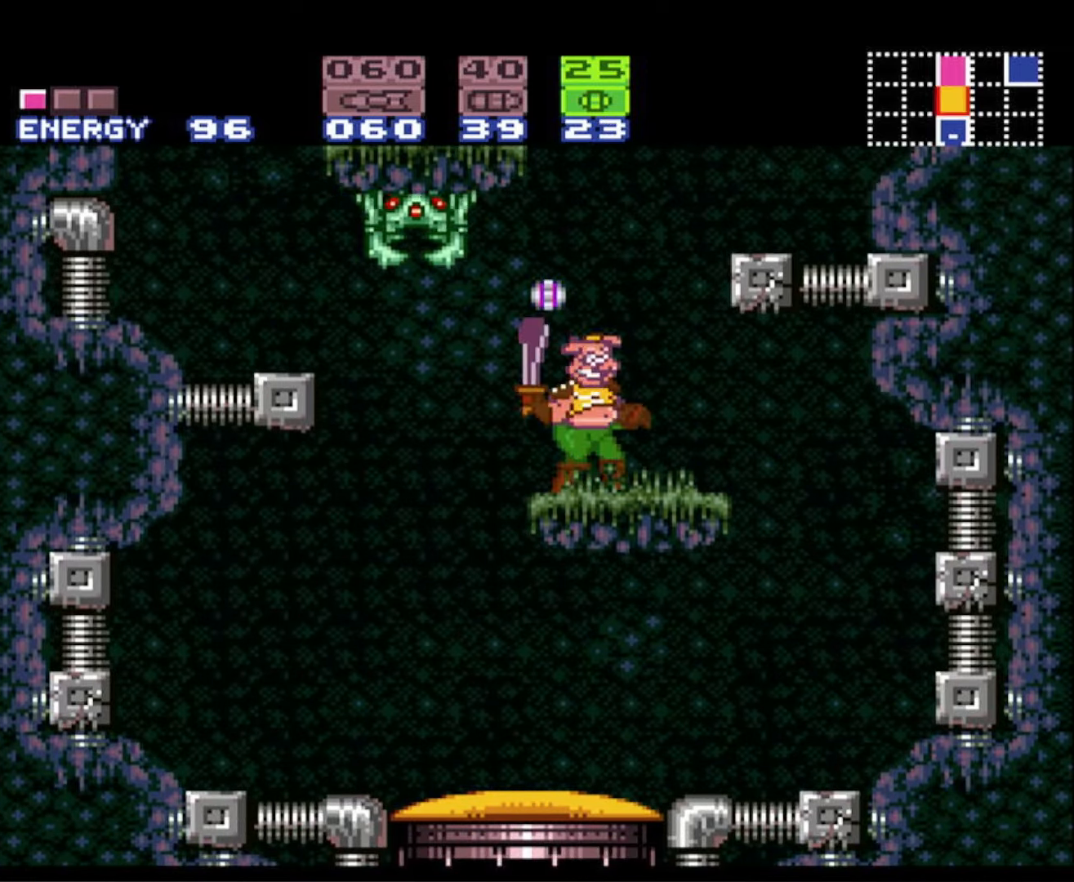
{"buttons": ["B"], "events": [[133, "DPAD_LEFT", "down"], [200, "DPAD_LEFT", "up"]]}
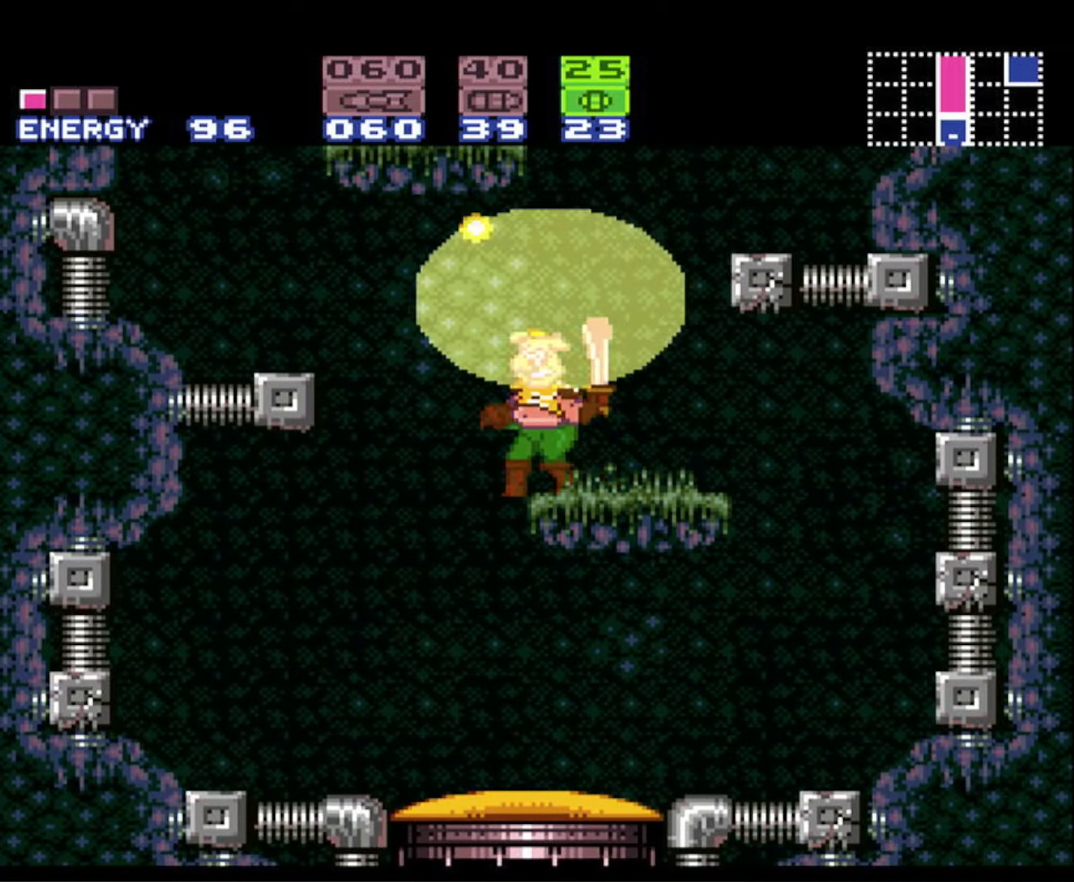
{"buttons": ["A", "B", "DPAD_RIGHT"], "events": [[233, "DPAD_LEFT", "down"], [400, "A", "down"], [400, "DPAD_LEFT", "up"], [467, "DPAD_RIGHT", "down"]]}
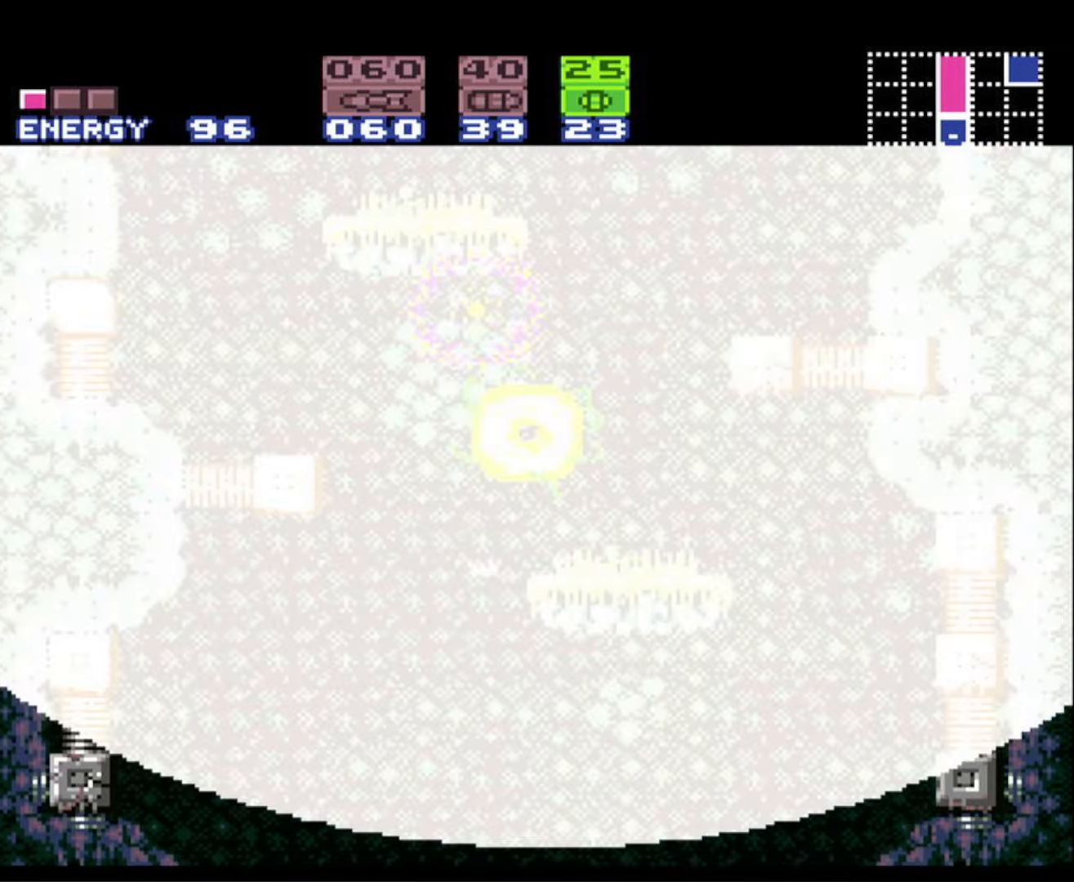
{"buttons": ["A", "B", "DPAD_RIGHT"], "events": []}
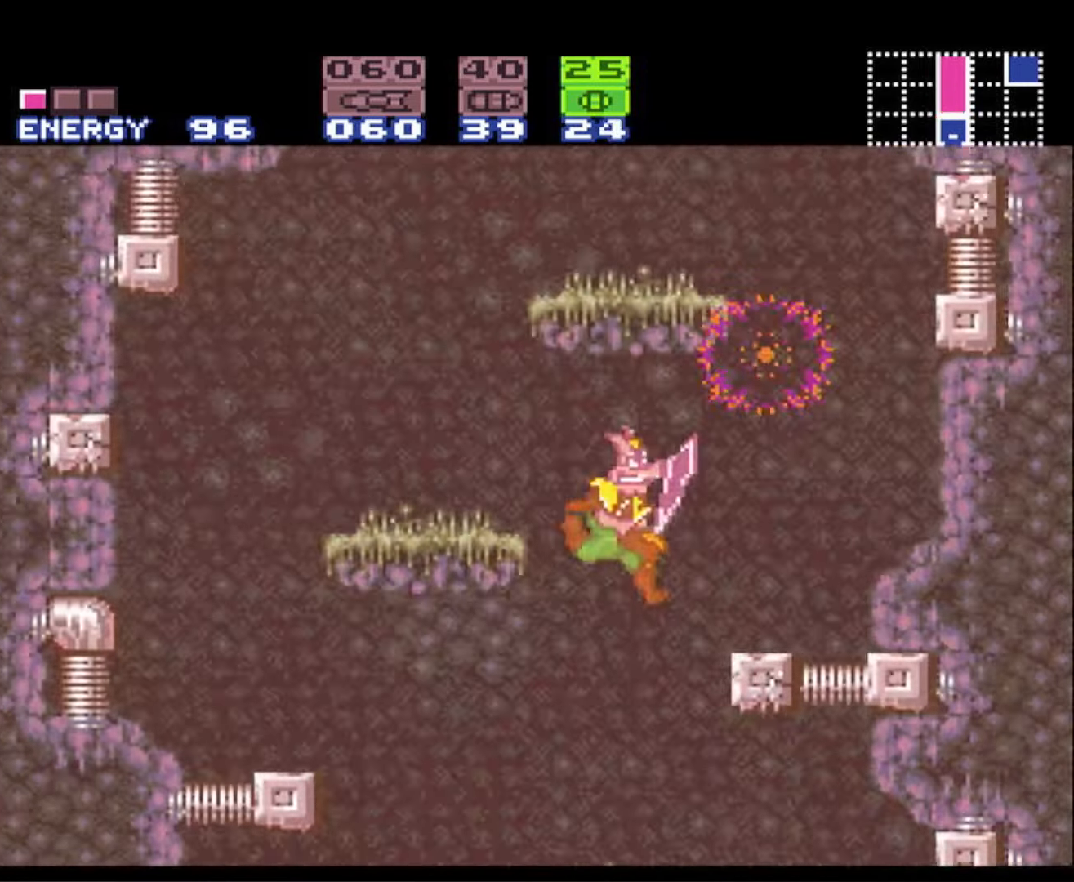
{"buttons": ["B", "DPAD_LEFT"], "events": [[233, "A", "up"], [233, "DPAD_RIGHT", "up"], [250, "DPAD_LEFT", "down"]]}
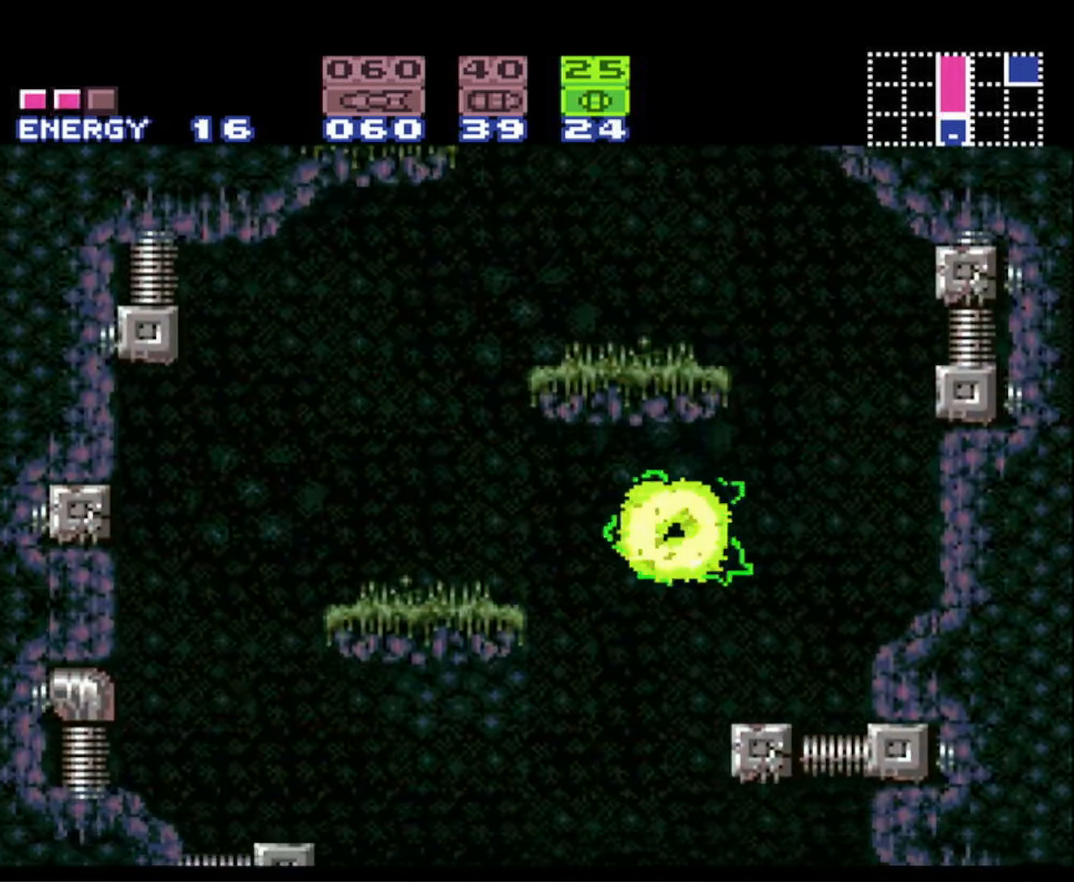
{"buttons": ["B", "DPAD_LEFT"], "events": []}
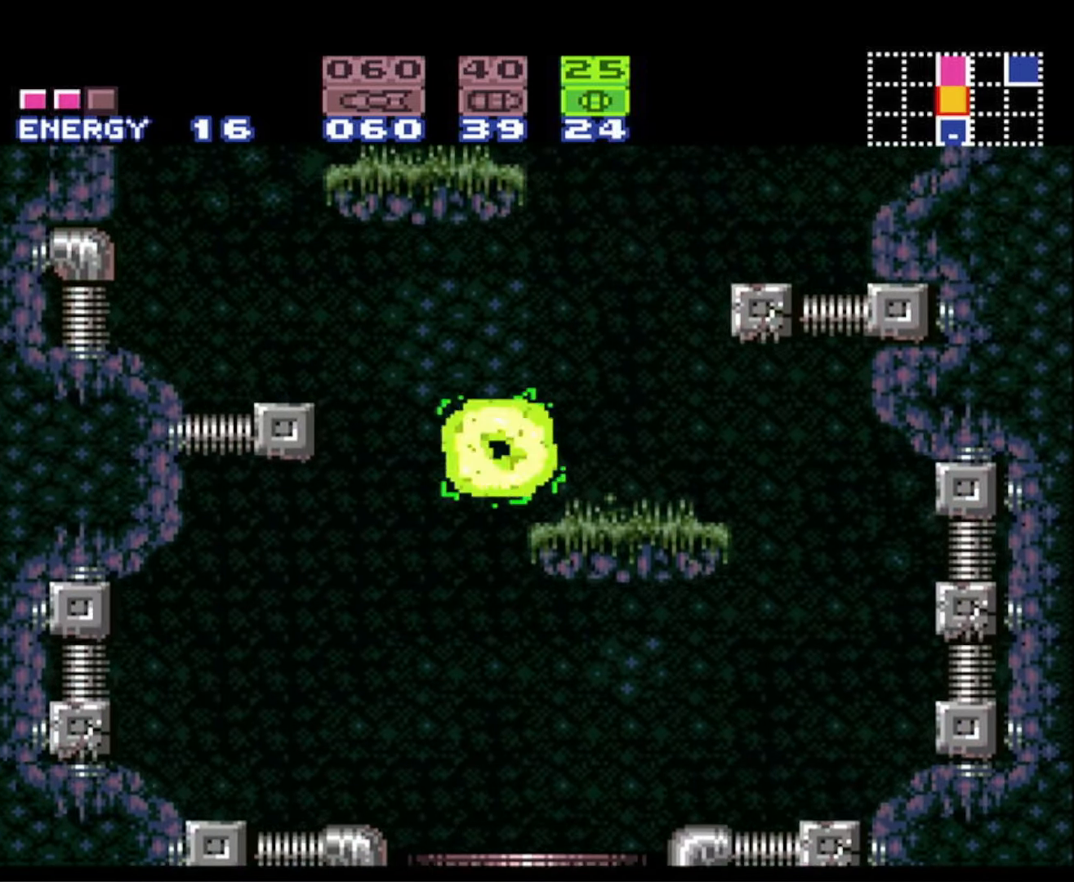
{"buttons": ["B", "DPAD_LEFT"], "events": [[83, "DPAD_LEFT", "up"], [83, "DPAD_RIGHT", "down"], [83, "DPAD_UP", "down"], [100, "DPAD_UP", "up"], [200, "DPAD_UP", "down"], [233, "DPAD_LEFT", "down"], [233, "DPAD_RIGHT", "up"], [233, "DPAD_UP", "up"]]}
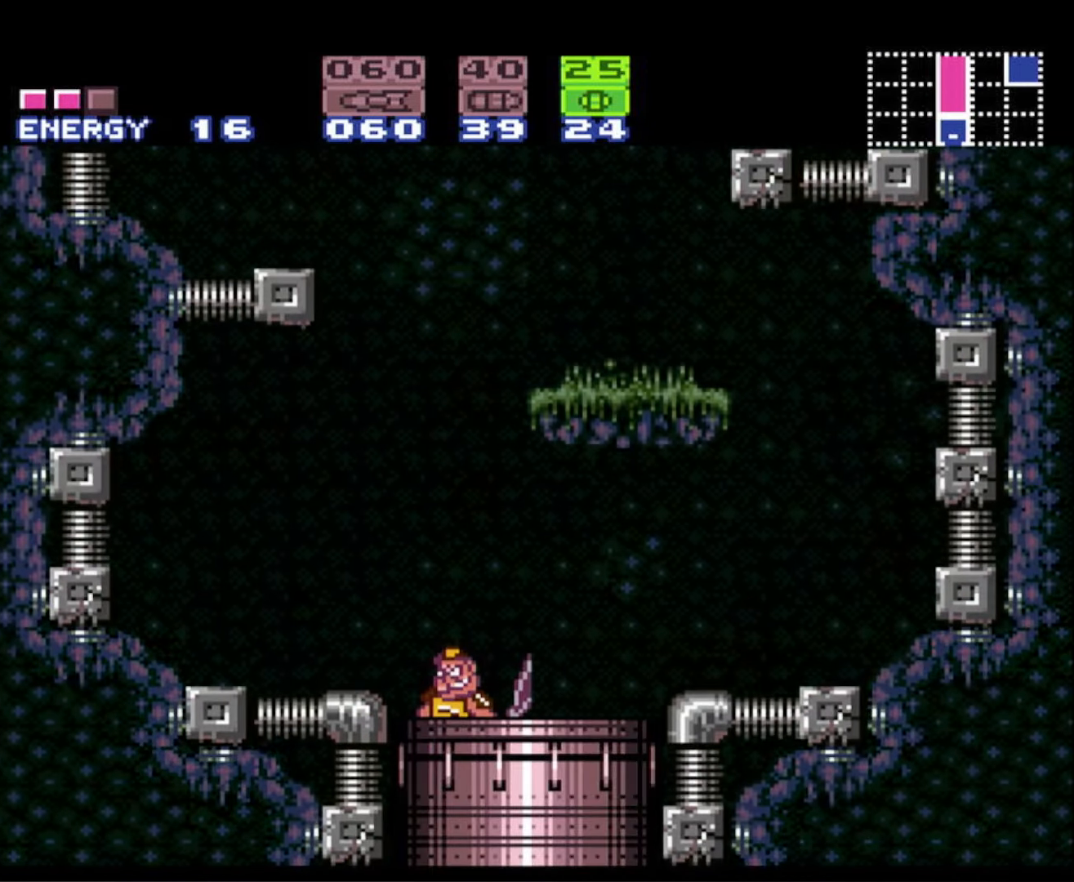
{"buttons": [], "events": [[100, "DPAD_LEFT", "up"], [233, "B", "up"]]}
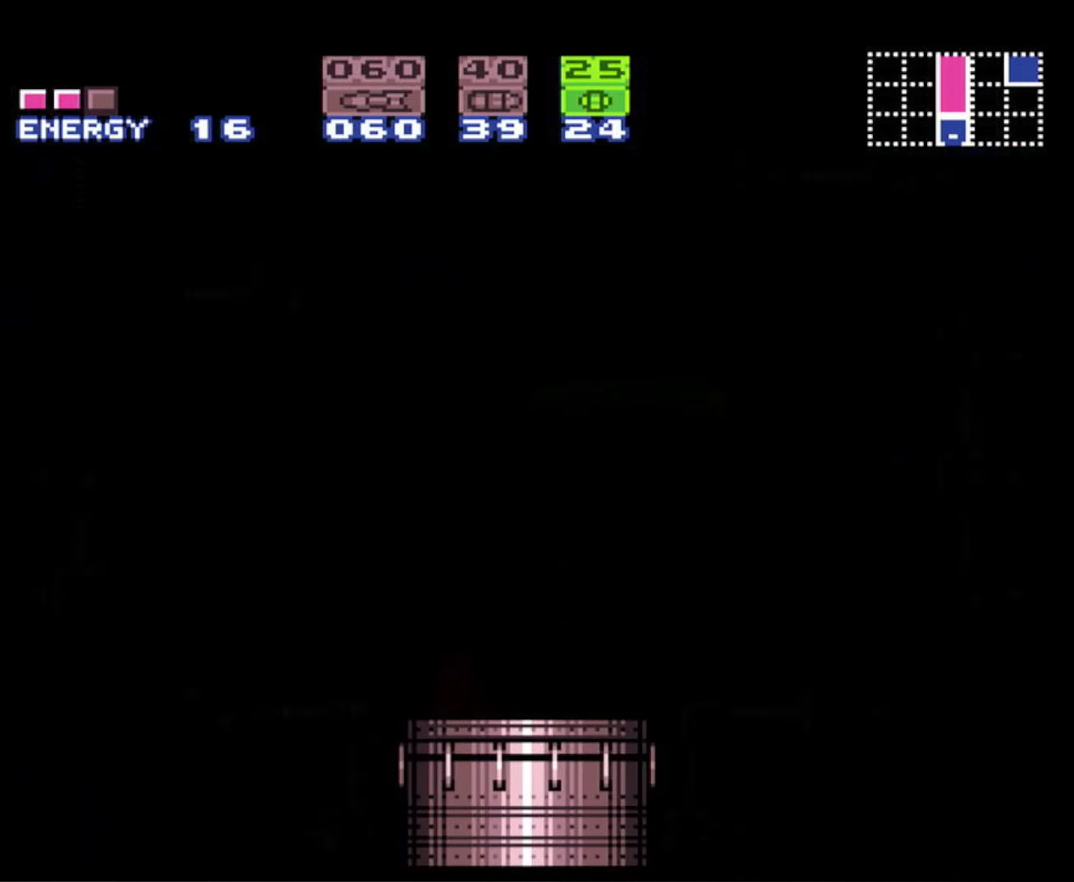
{"buttons": ["B", "DPAD_LEFT"], "events": [[333, "DPAD_LEFT", "down"], [450, "B", "down"]]}
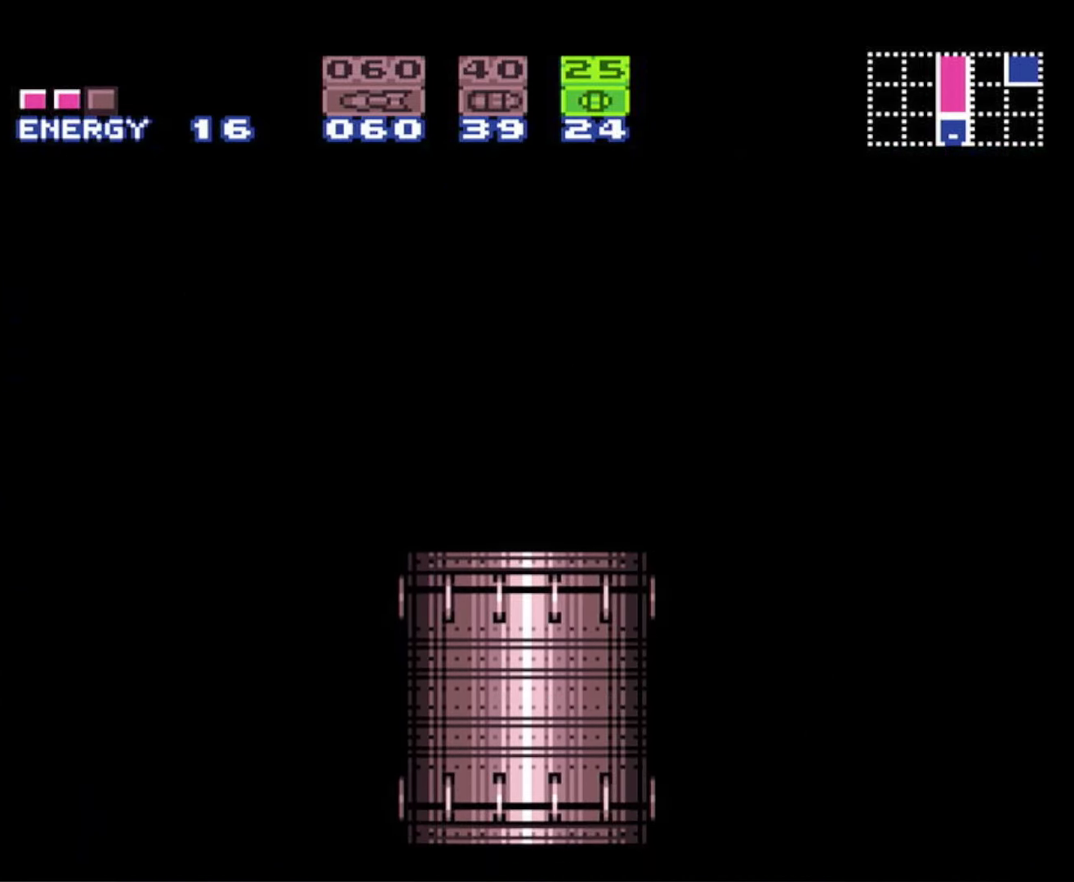
{"buttons": ["B", "DPAD_LEFT"], "events": []}
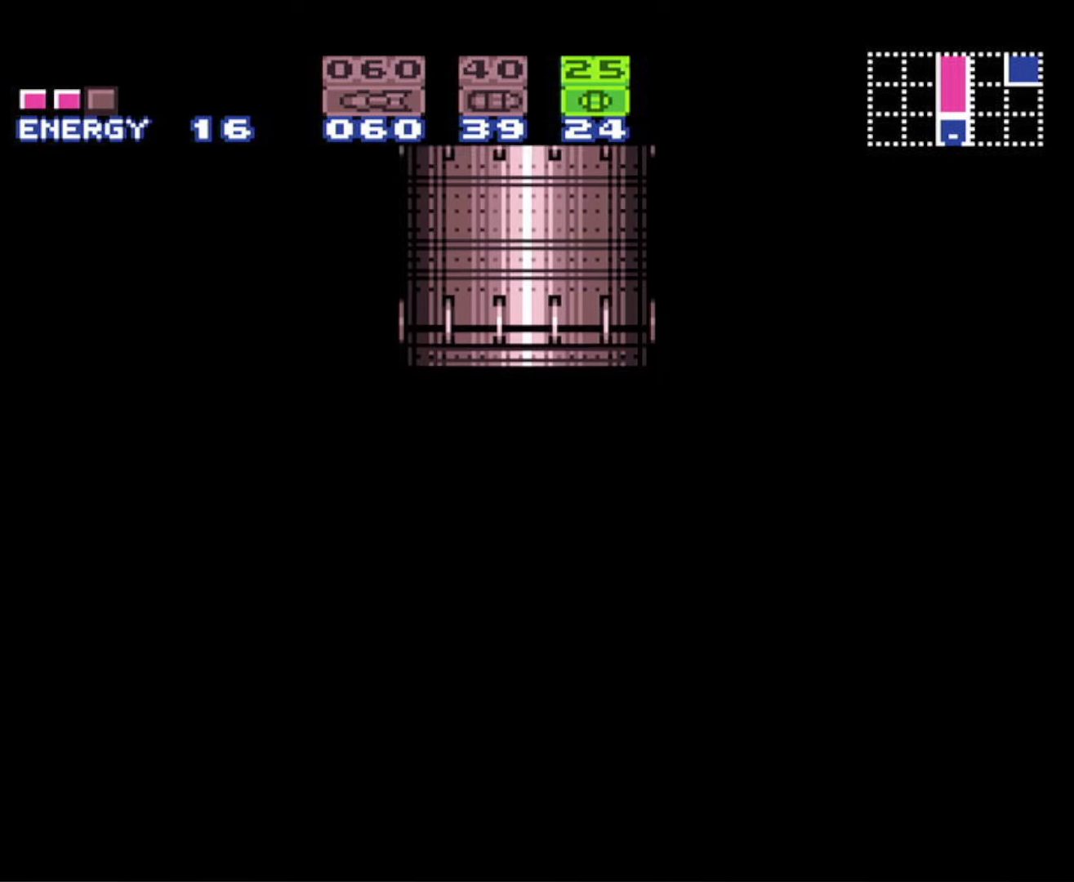
{"buttons": ["B", "DPAD_LEFT"], "events": []}
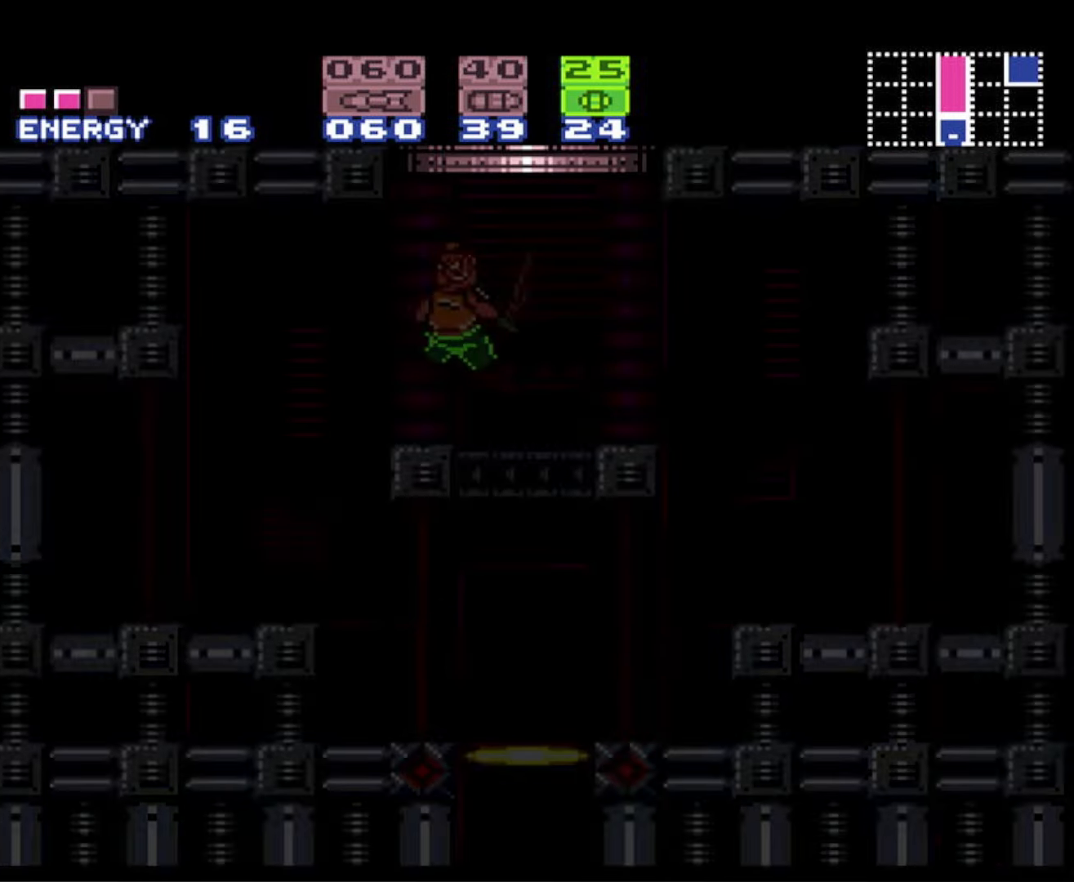
{"buttons": ["B", "Y", "DPAD_LEFT"], "events": [[467, "Y", "down"]]}
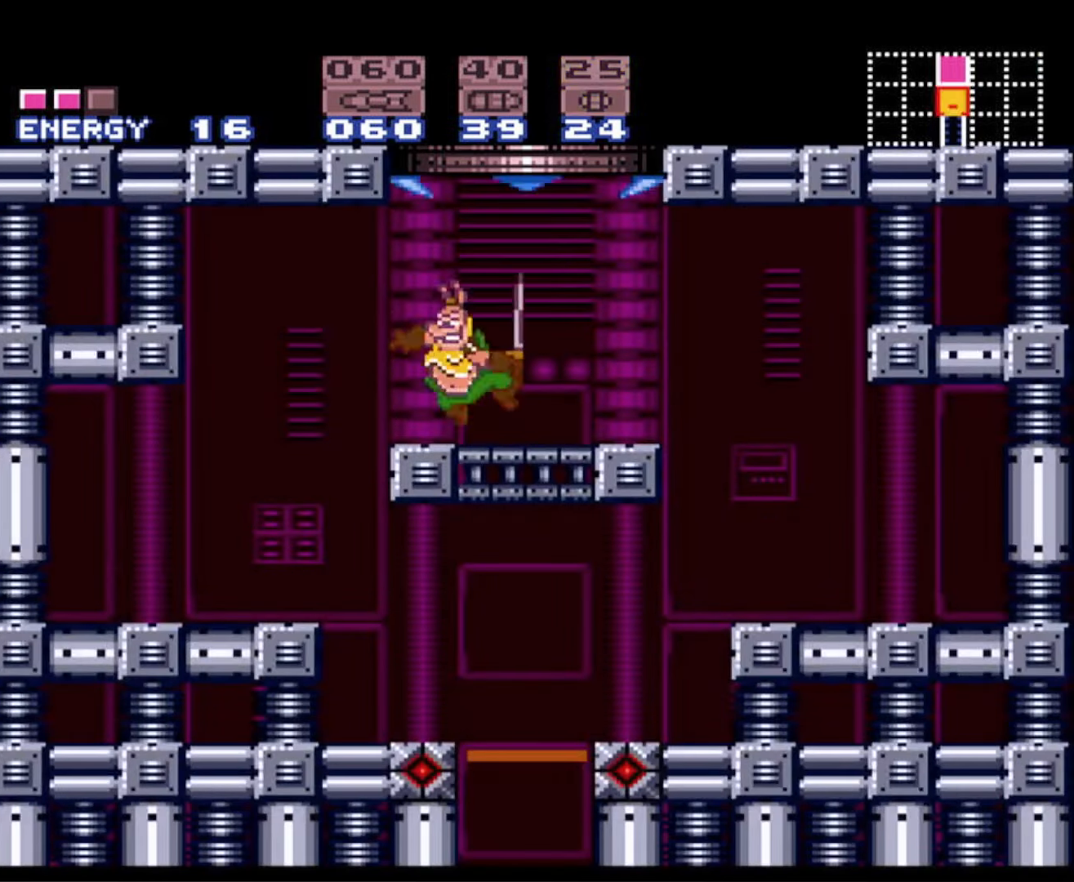
{"buttons": ["DPAD_RIGHT"], "events": [[184, "Y", "up"], [267, "B", "up"], [300, "DPAD_LEFT", "up"], [350, "DPAD_RIGHT", "down"]]}
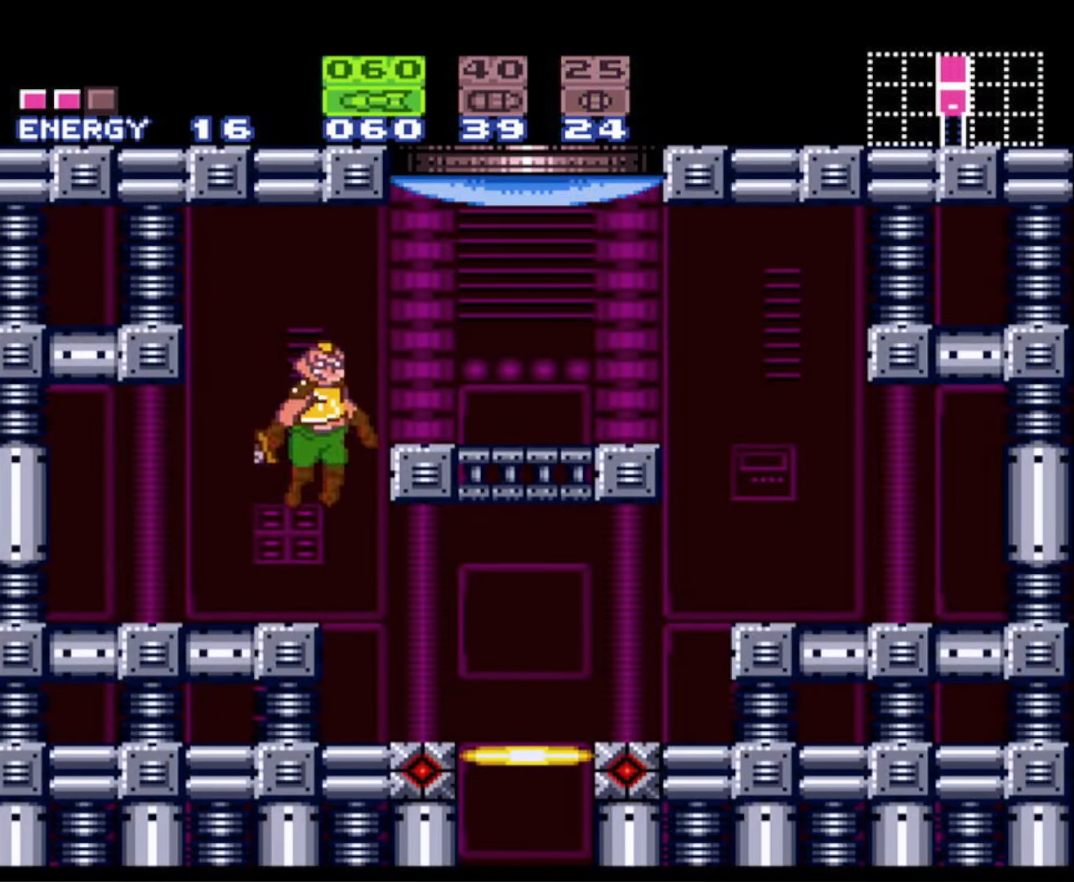
{"buttons": ["DPAD_RIGHT"], "events": []}
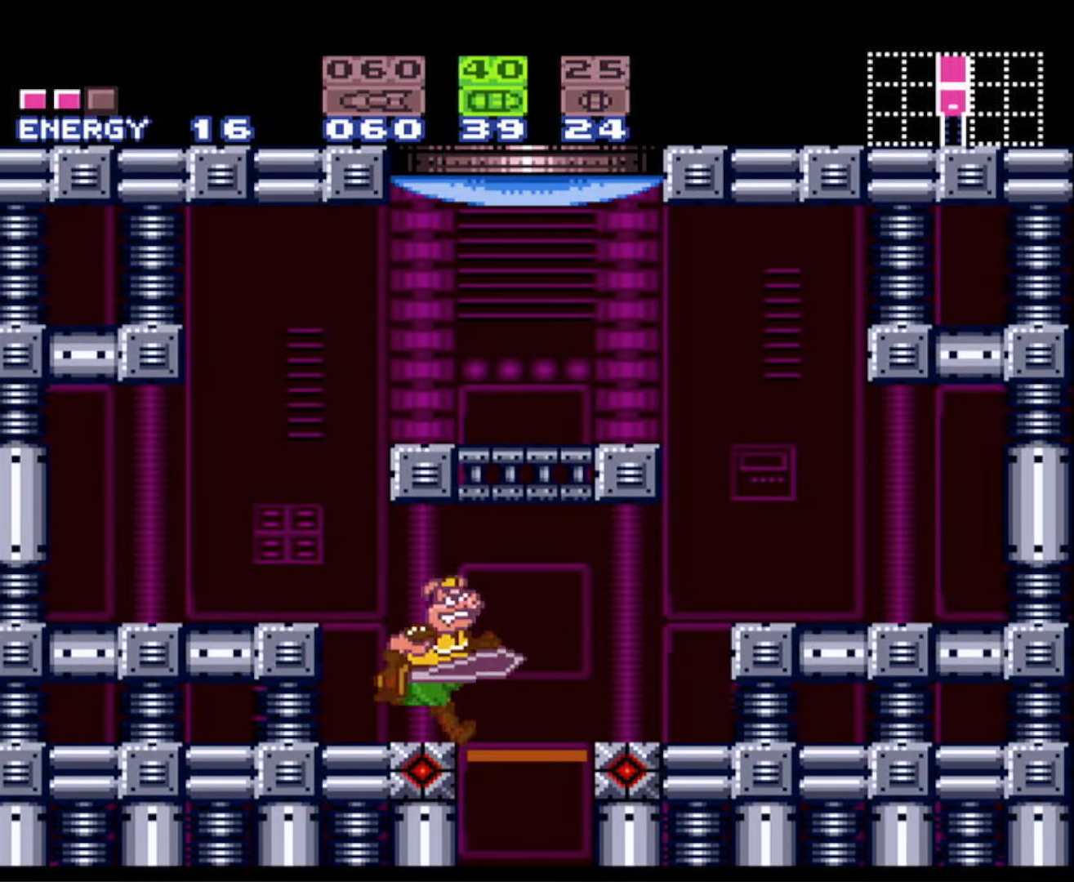
{"buttons": [], "events": [[50, "DPAD_RIGHT", "up"], [284, "DPAD_DOWN", "down"], [367, "DPAD_DOWN", "up"]]}